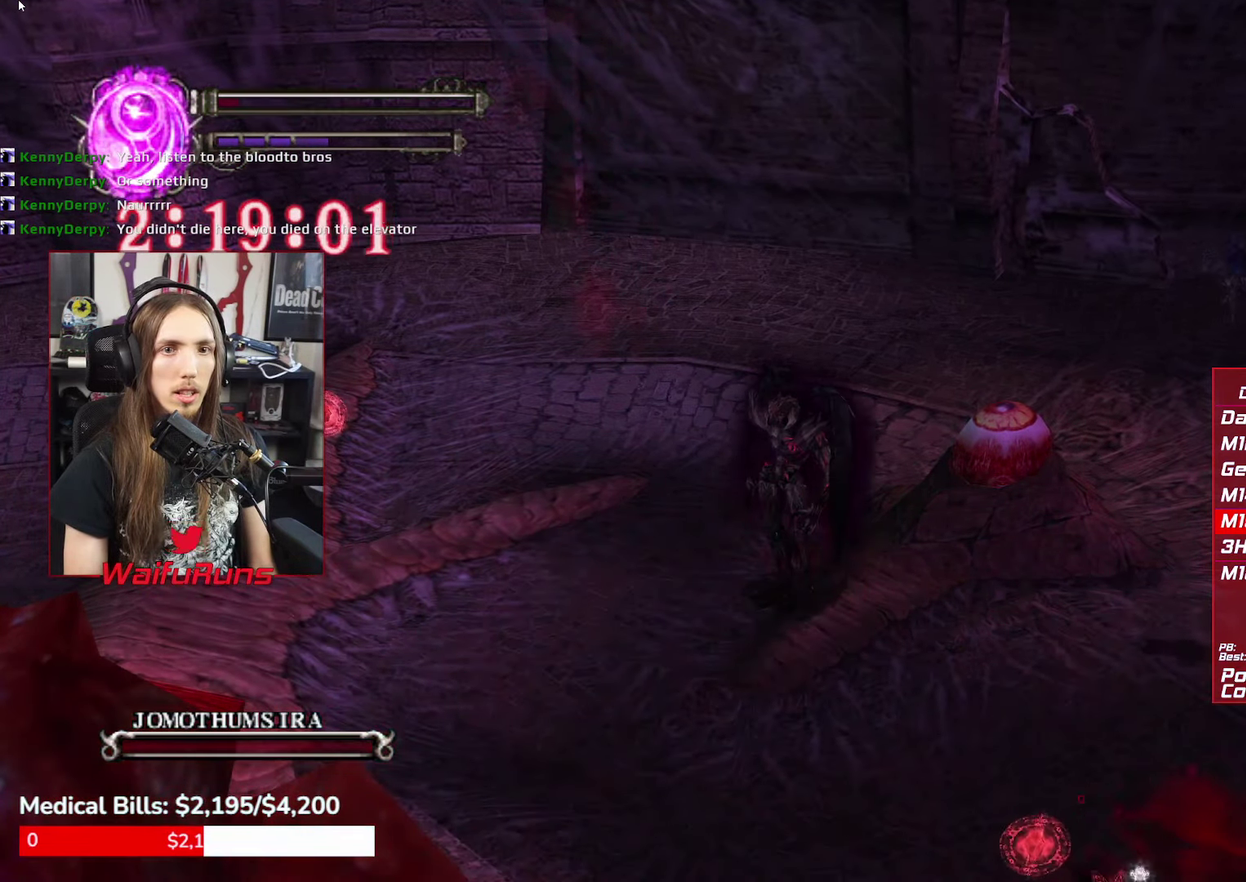
Gameplay with a controller (Xbox layout); each line is a JSON object with the inputs held at the frame after it. "events" lists button and stick changes between this image and that frame as [ms after this image, input, new state], when the widget could be followed in between. This overlay highlights the sticks when they move; stick clicks (L3 R3) are not distinguishable. Not read: DPAD_RIGHT DPAD_UP HOME L3 R3 SELECT START.
{"buttons": ["R1"], "left_stick": "center", "right_stick": "center", "events": [[33, "left_stick", "right"], [200, "left_stick", "center"], [216, "R1", "down"]]}
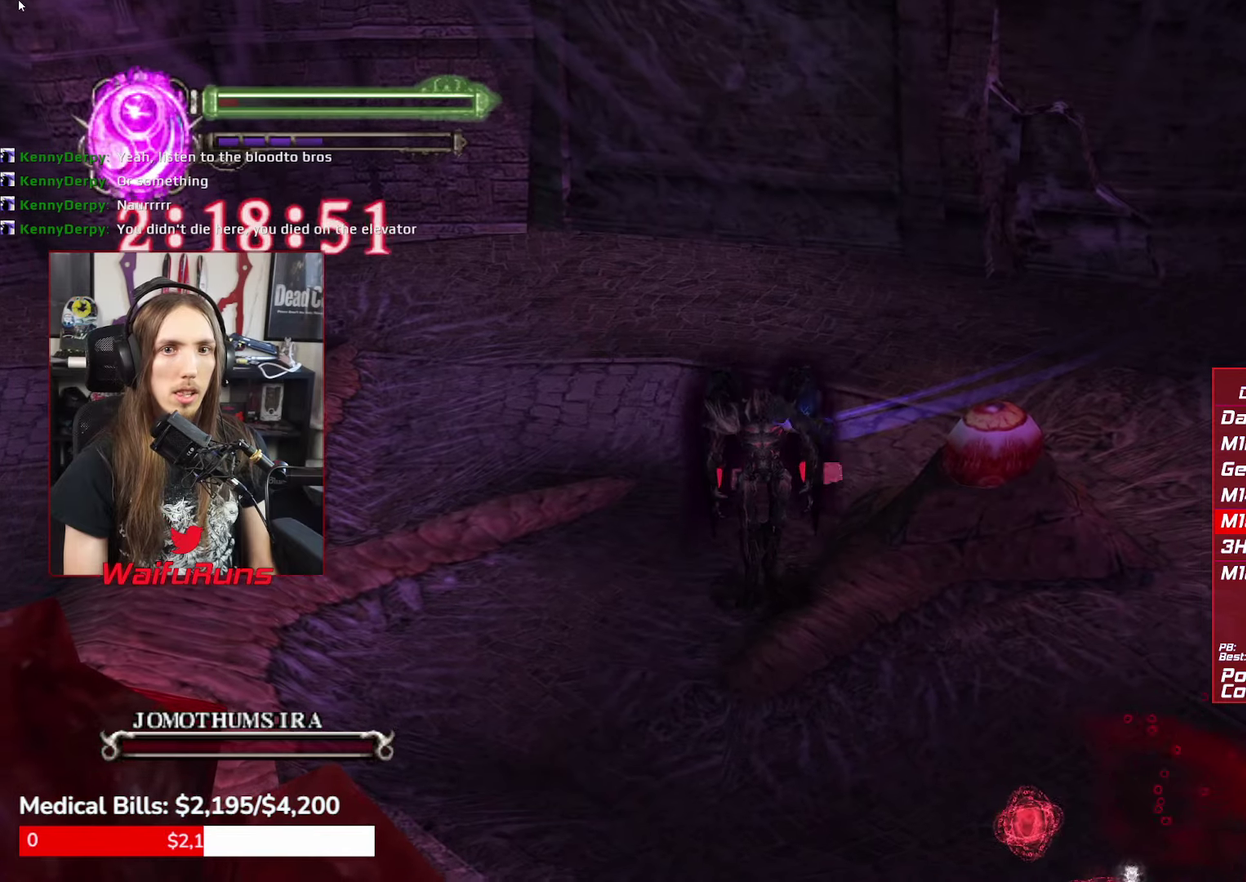
{"buttons": ["R1"], "left_stick": "center", "right_stick": "center", "events": [[400, "X", "down"], [483, "X", "up"]]}
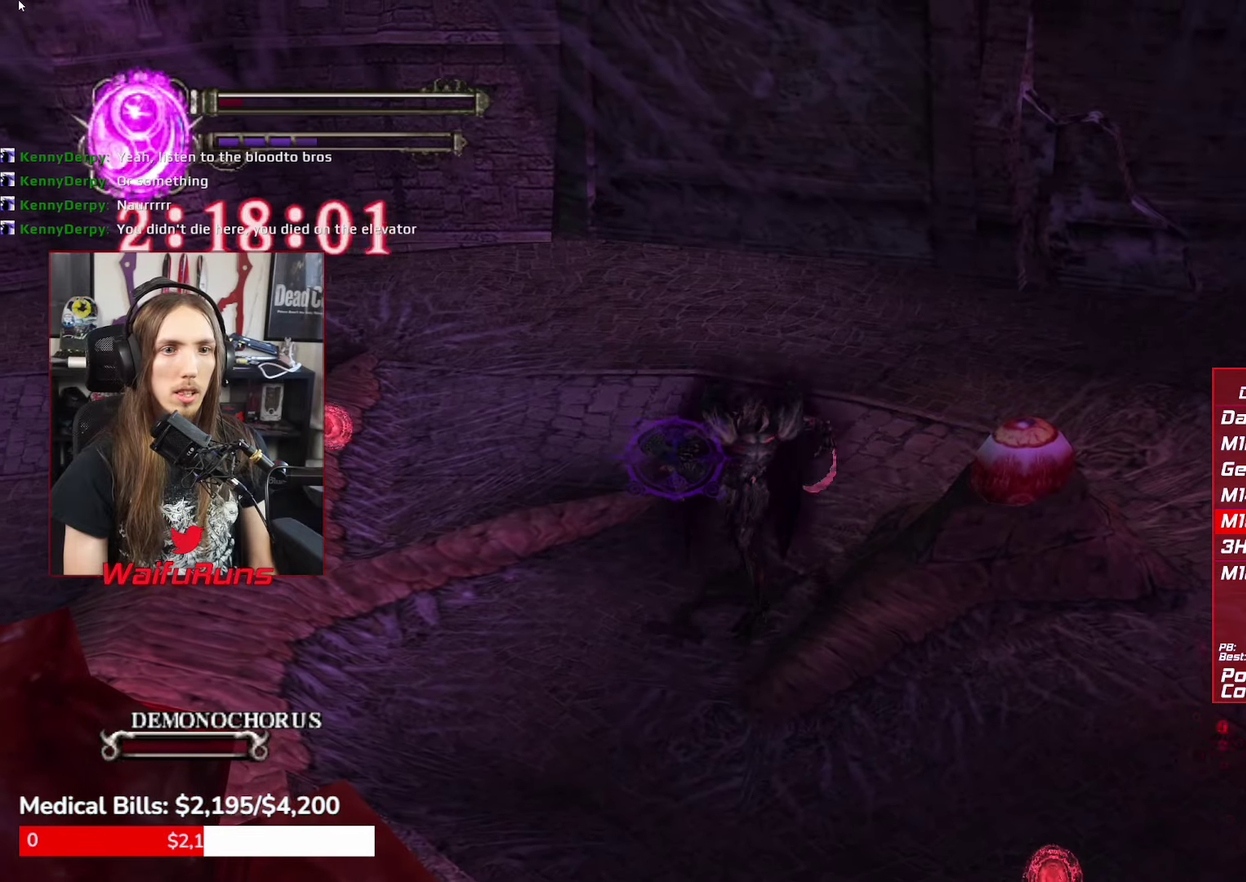
{"buttons": [], "left_stick": "center", "right_stick": "center", "events": [[150, "R1", "up"]]}
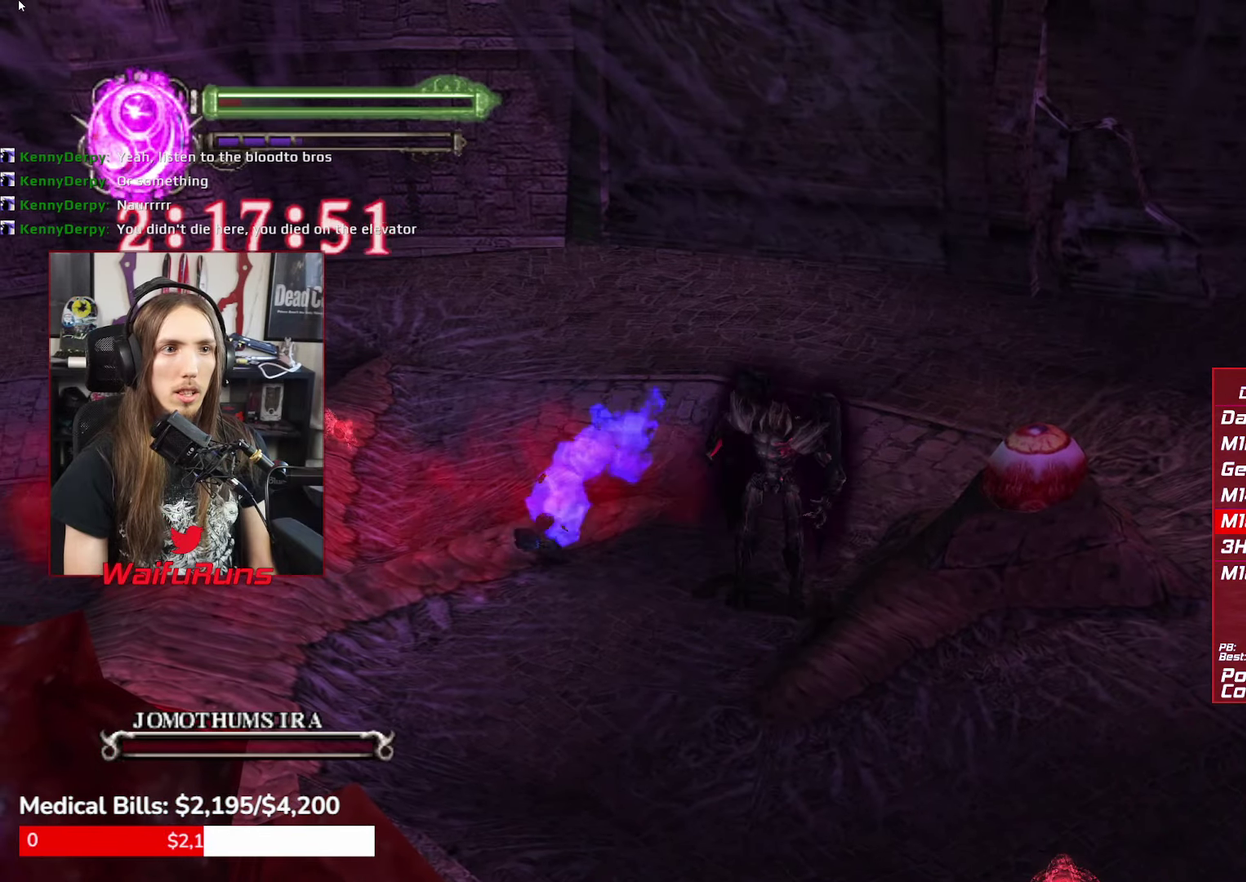
{"buttons": [], "left_stick": "down", "right_stick": "center", "events": [[216, "left_stick", "down"]]}
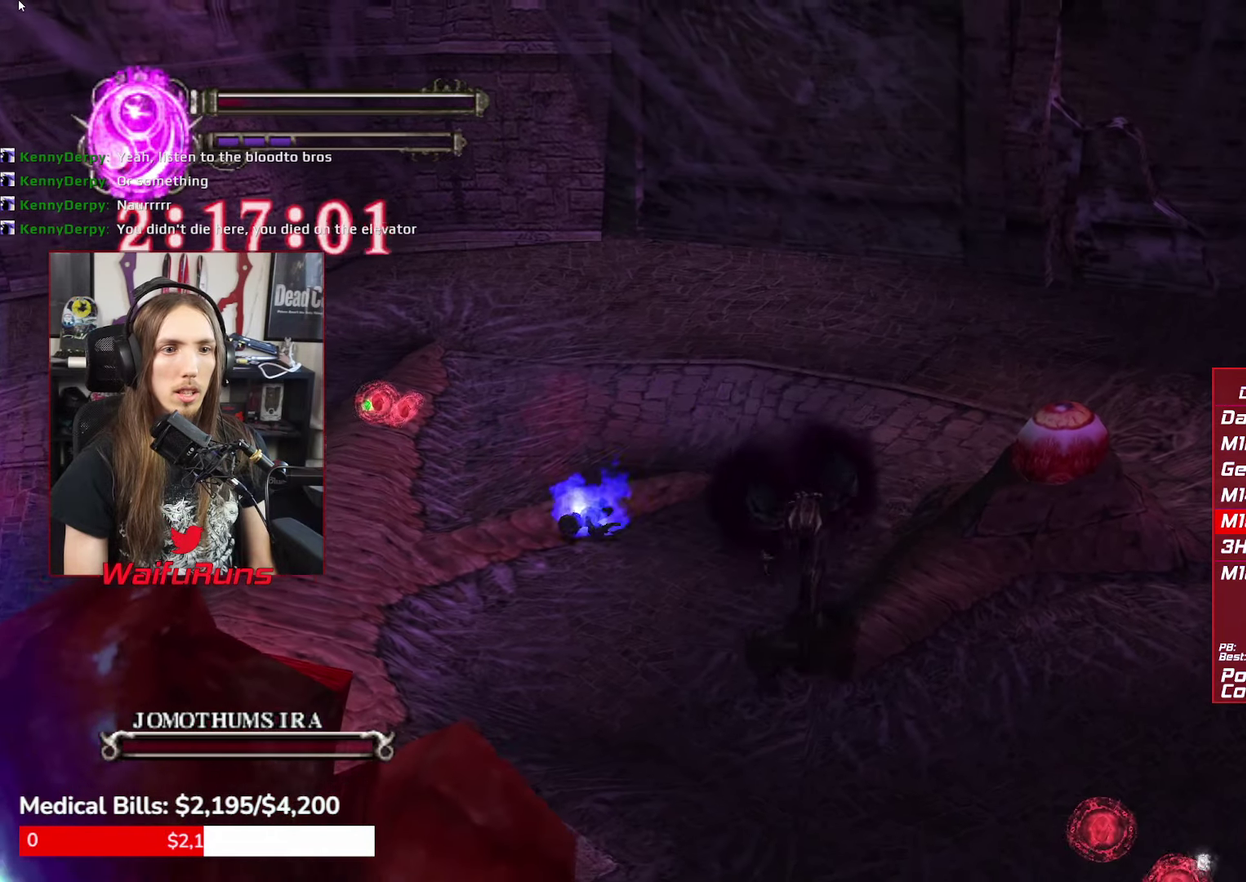
{"buttons": [], "left_stick": "center", "right_stick": "center", "events": [[33, "left_stick", "down-left"], [83, "left_stick", "center"]]}
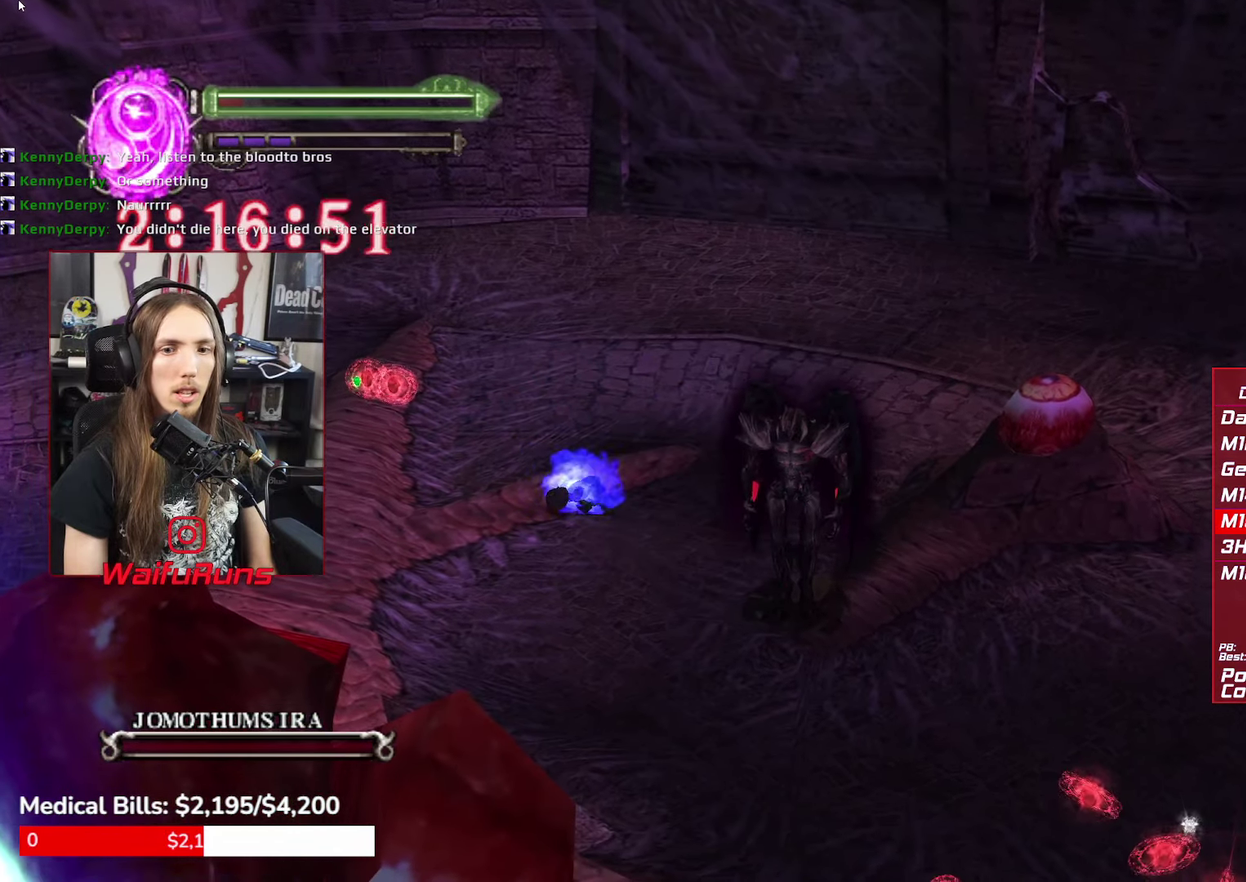
{"buttons": [], "left_stick": "center", "right_stick": "center", "events": [[16, "left_stick", "down"], [83, "X", "down"], [150, "left_stick", "center"], [183, "X", "up"]]}
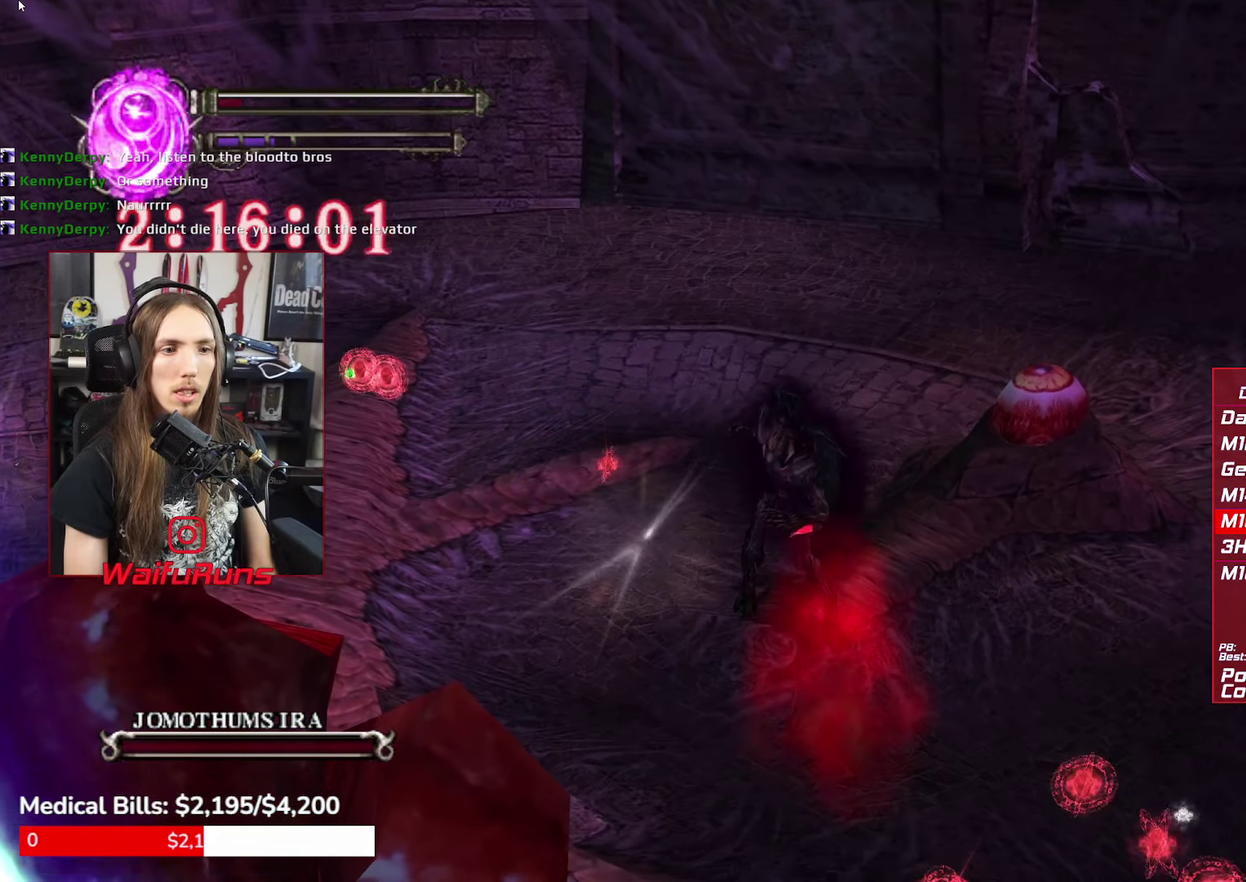
{"buttons": [], "left_stick": "down-left", "right_stick": "center", "events": [[500, "left_stick", "down-left"]]}
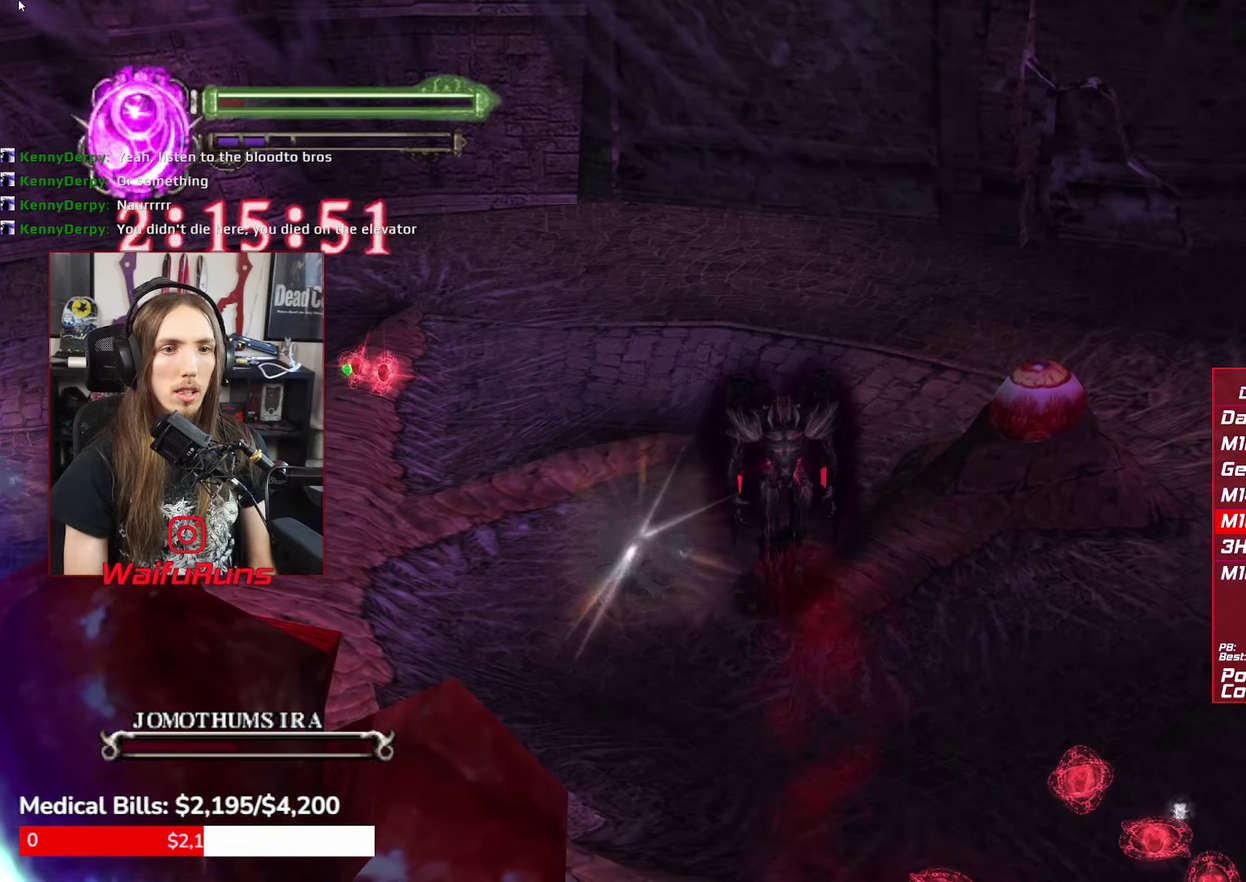
{"buttons": ["L2"], "left_stick": "left", "right_stick": "center"}